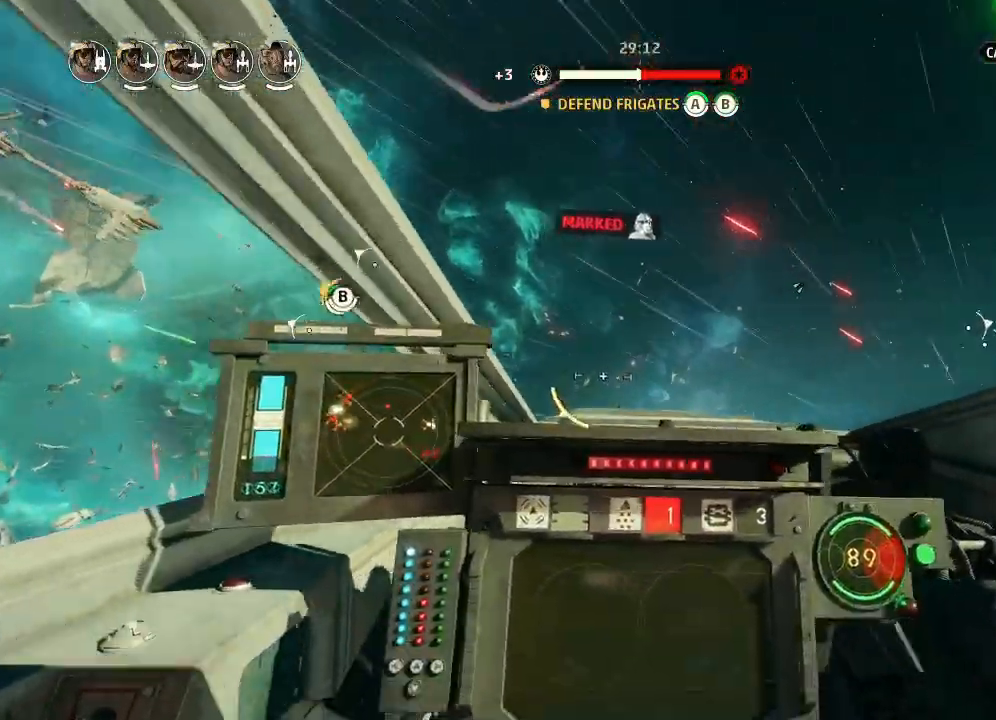
Gameplay with keyboard and mouse; each line is a JSON object with the keys held at the frame after it. "events" lists presses ("down") and releases ("up") of "acknowledge", "ai", "boost", "chaff", "drift", "engines", "escape", "leftaux", "objective", "pingtarget", "regroup", "rightaux", "shields", "shields2", "squad", "tab", "targetattacker", "telesystem", "weapons", "weapons2" and "weapons3" between this image and that frame as [ms after this image, input, new state], when the widget could be followed in between. No other keys are recorded. Mouse buttons are not recorded. Key names are as the overlay labels them; some are game actions (e.g. jump) rather than physical keys. Not read: mouse_move.
{"keys": ["drift"], "events": []}
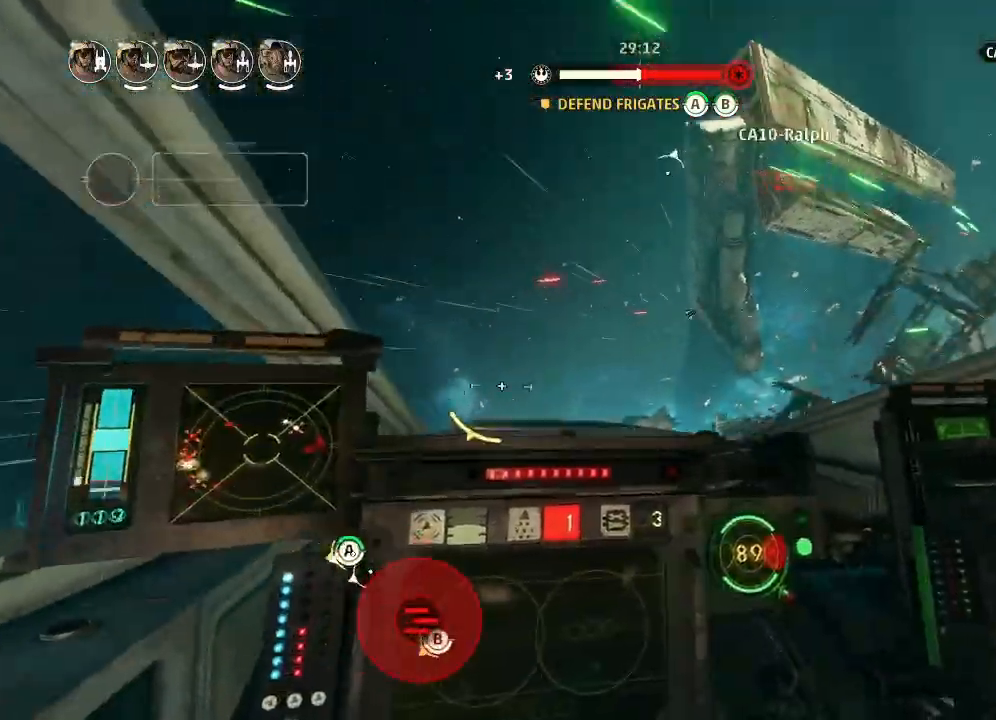
{"keys": ["boost", "drift", "weapons2"], "events": [[200, "drift", "up"], [300, "weapons2", "down"], [366, "boost", "down"], [433, "shields2", "down"], [500, "drift", "down"], [500, "shields2", "up"]]}
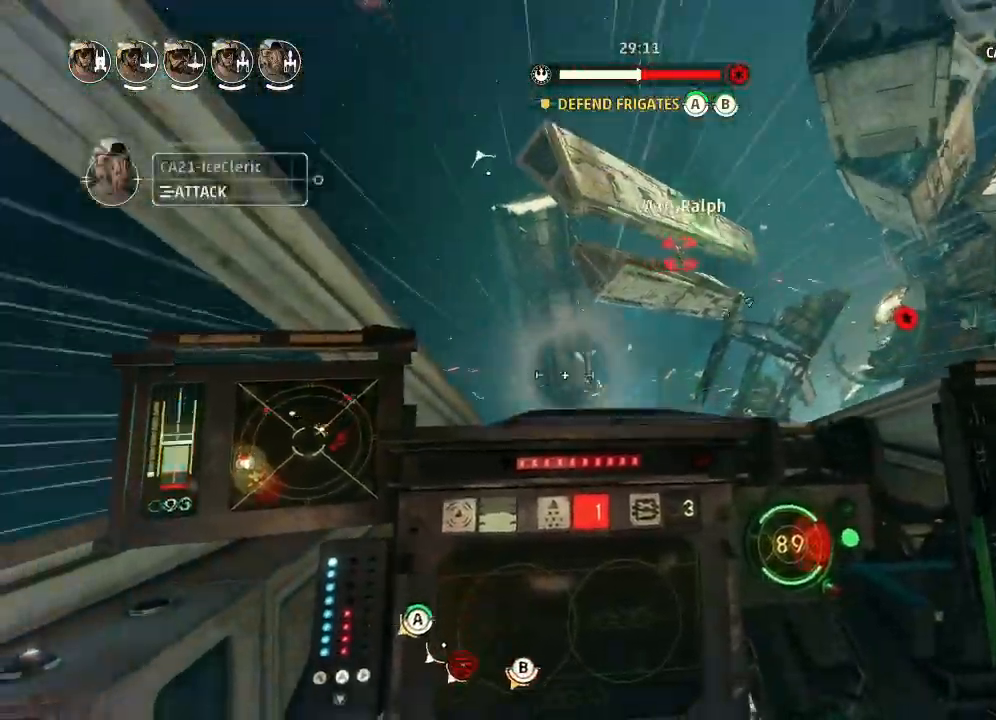
{"keys": ["drift", "weapons"], "events": [[33, "weapons2", "up"], [100, "boost", "up"], [200, "drift", "up"], [400, "drift", "down"], [433, "weapons", "down"]]}
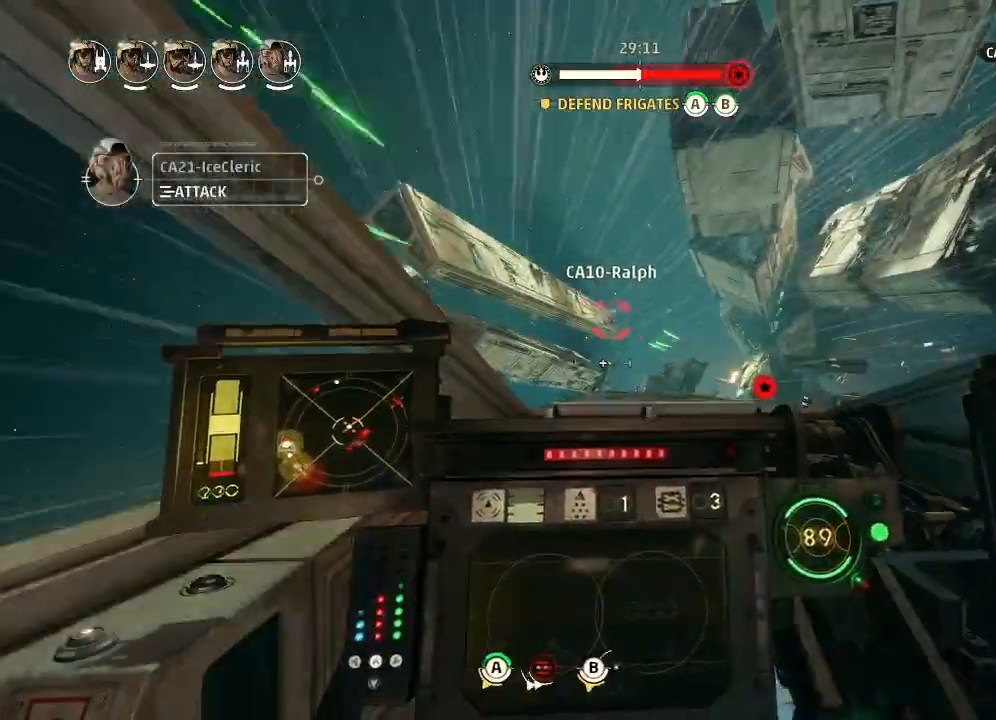
{"keys": ["drift"], "events": [[33, "engines", "down"], [33, "weapons", "up"], [100, "engines", "up"]]}
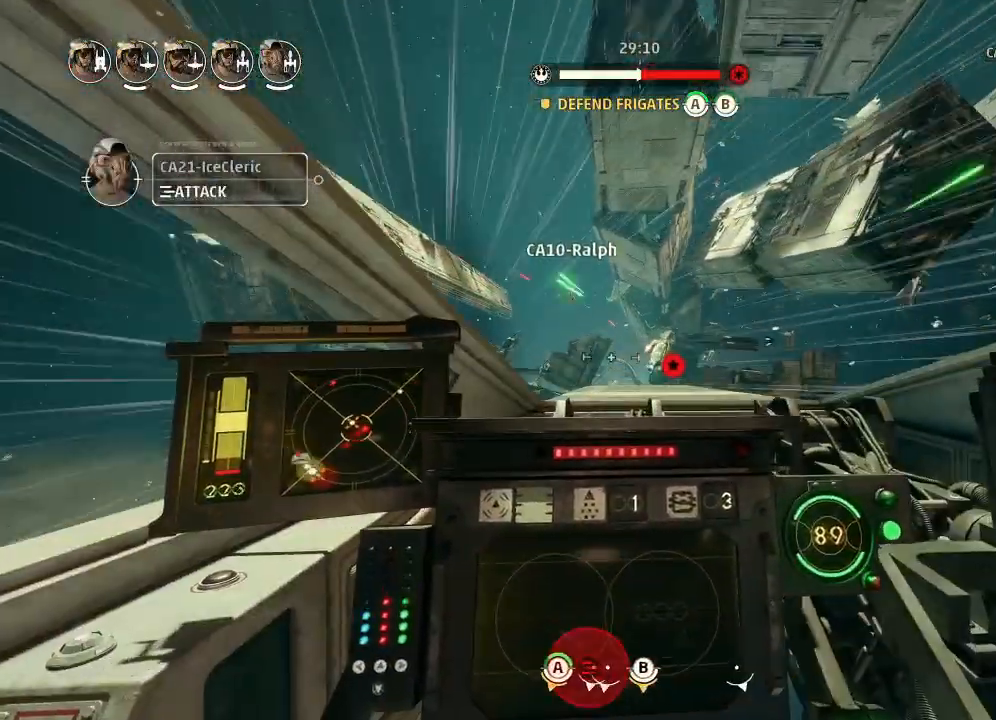
{"keys": ["drift"], "events": []}
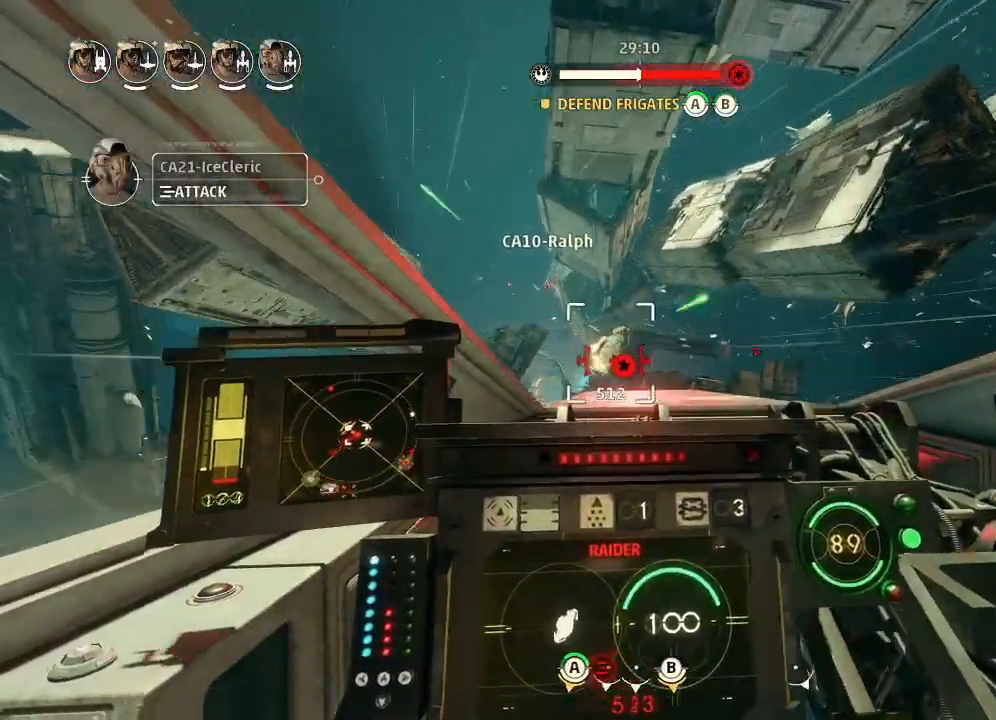
{"keys": ["drift"], "events": []}
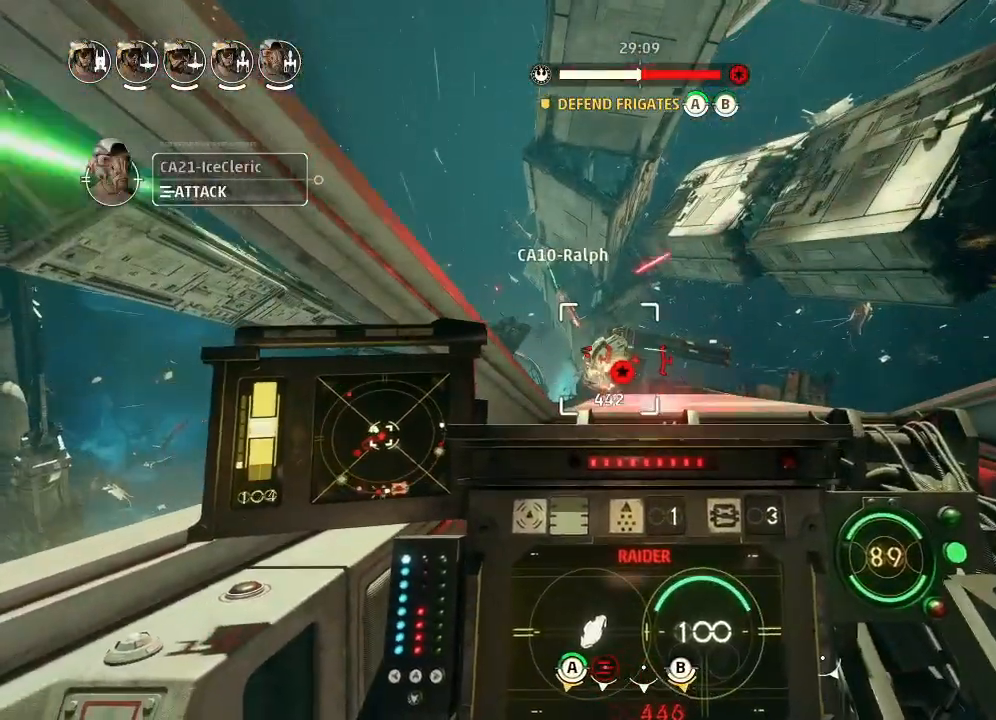
{"keys": ["drift"], "events": []}
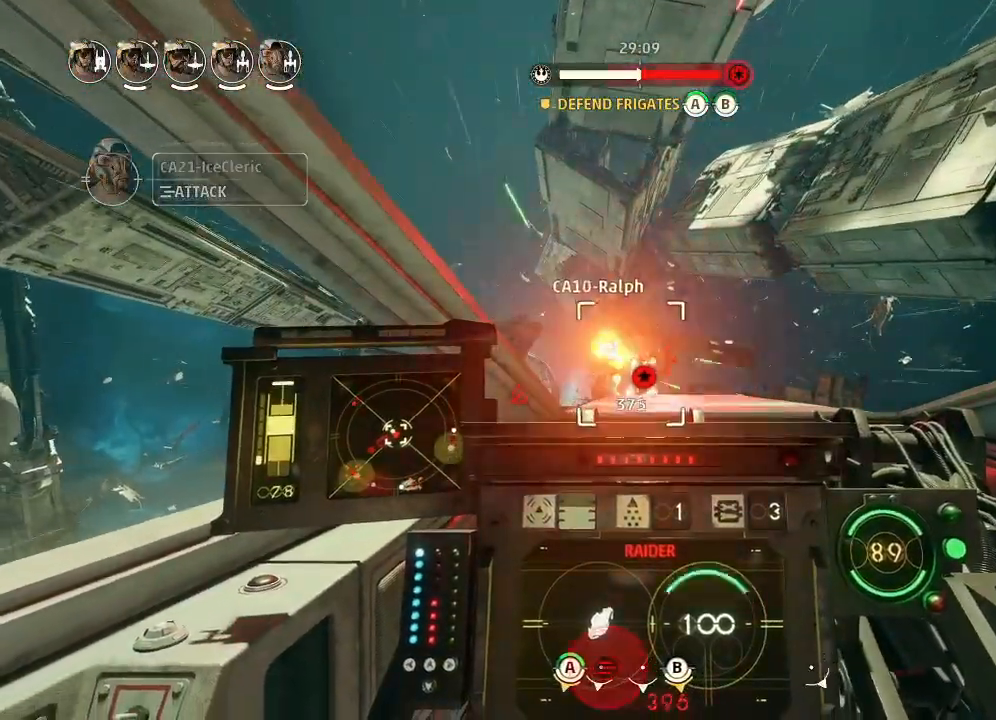
{"keys": ["drift"], "events": []}
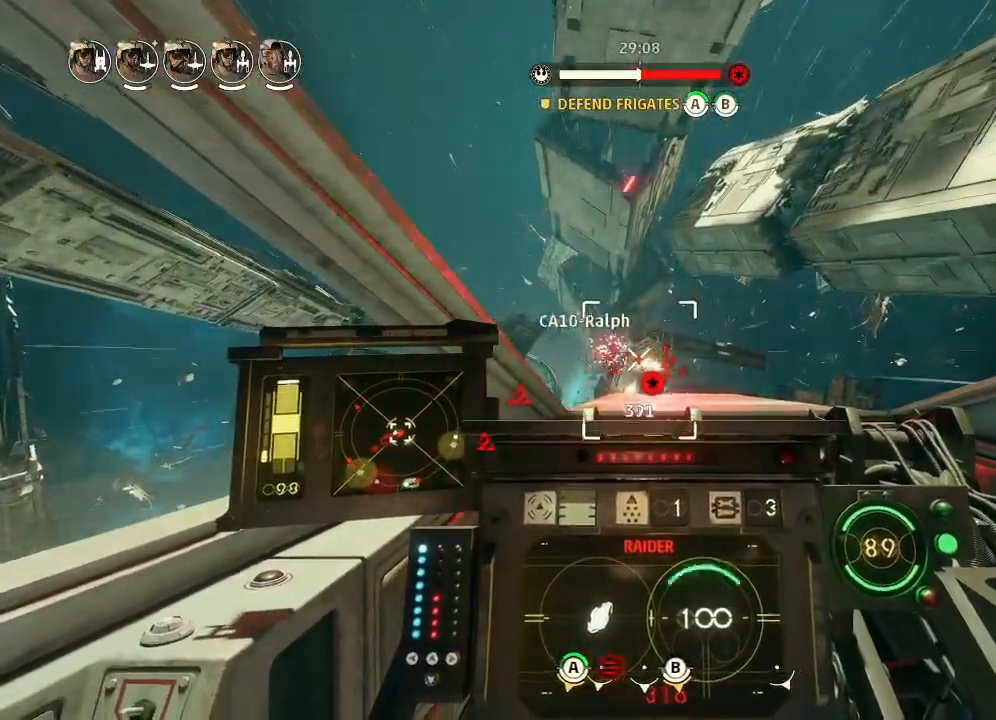
{"keys": ["drift"], "events": []}
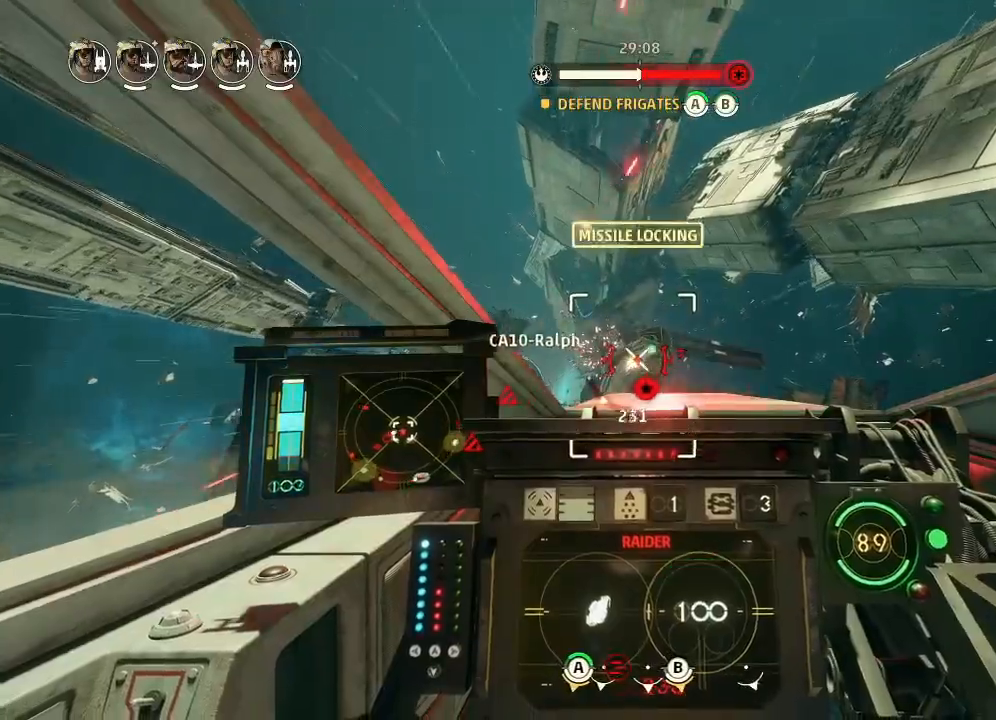
{"keys": ["drift"], "events": []}
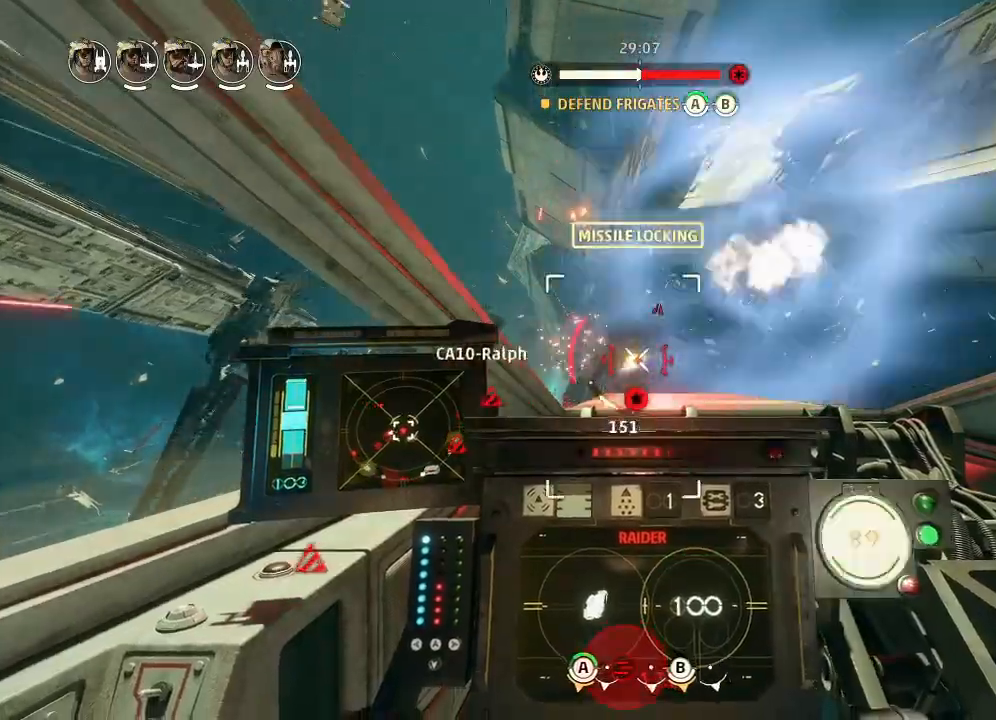
{"keys": ["boost", "weapons2"], "events": [[366, "drift", "up"], [466, "weapons2", "down"], [500, "boost", "down"]]}
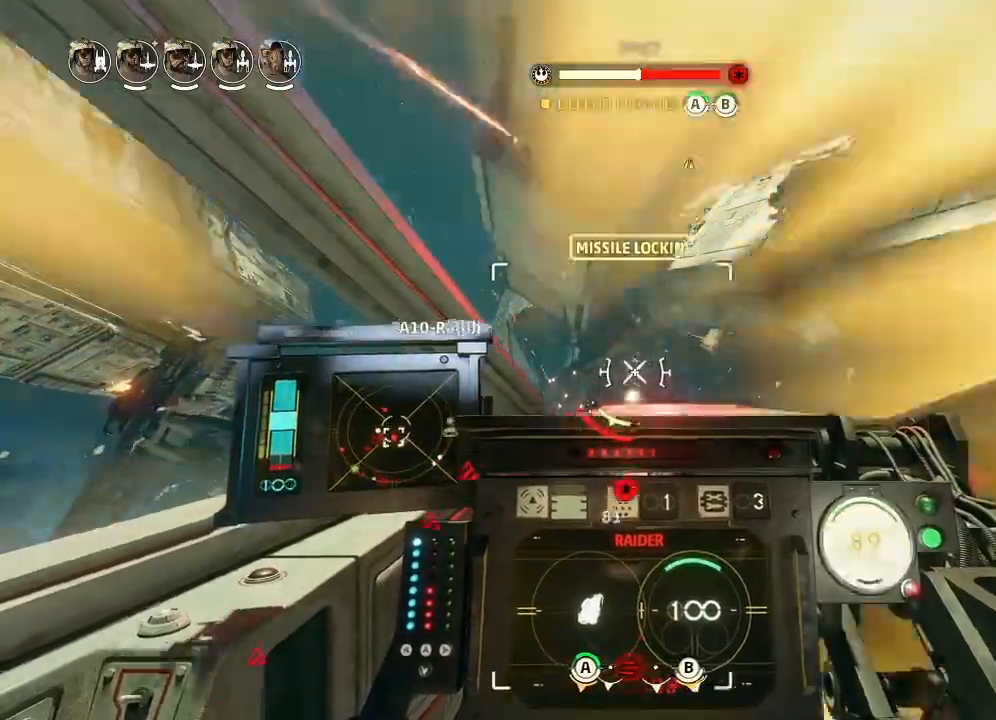
{"keys": [], "events": [[33, "shields2", "down"], [166, "drift", "down"], [200, "weapons2", "up"], [233, "boost", "up"], [366, "shields2", "up"], [400, "drift", "up"]]}
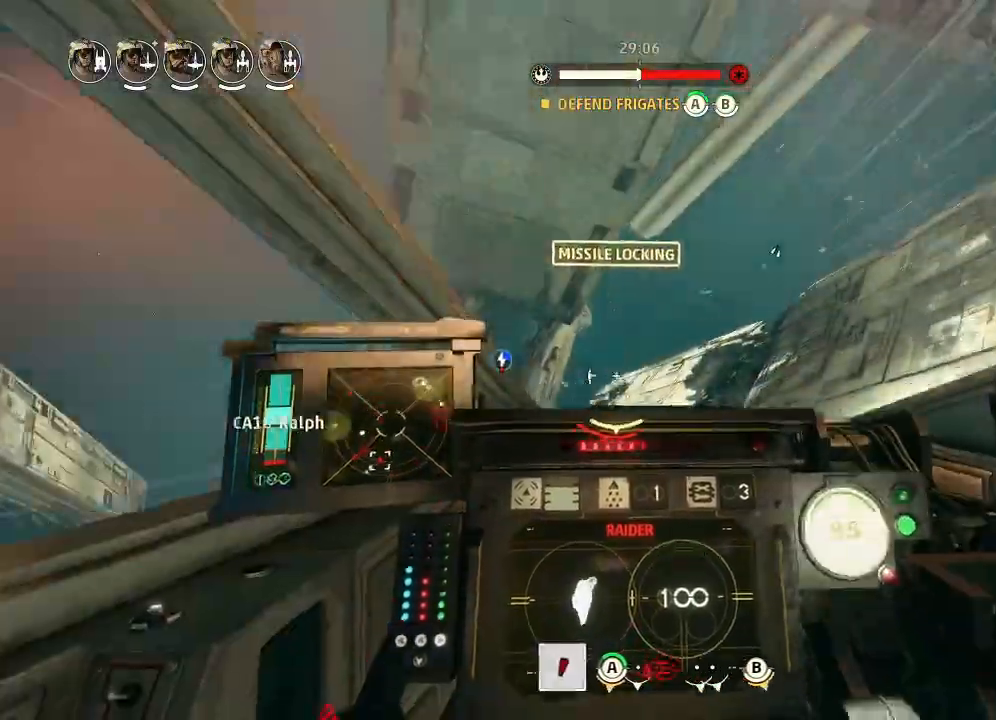
{"keys": ["drift"], "events": [[100, "drift", "down"], [100, "weapons", "down"], [233, "engines", "down"], [233, "weapons", "up"], [333, "engines", "up"]]}
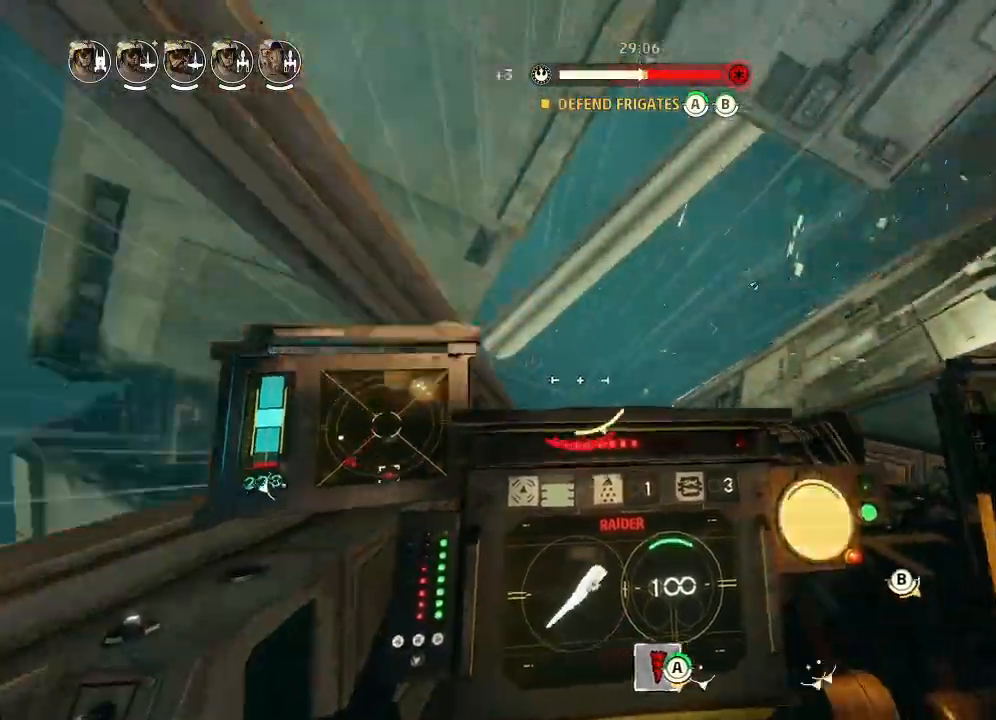
{"keys": ["drift"], "events": []}
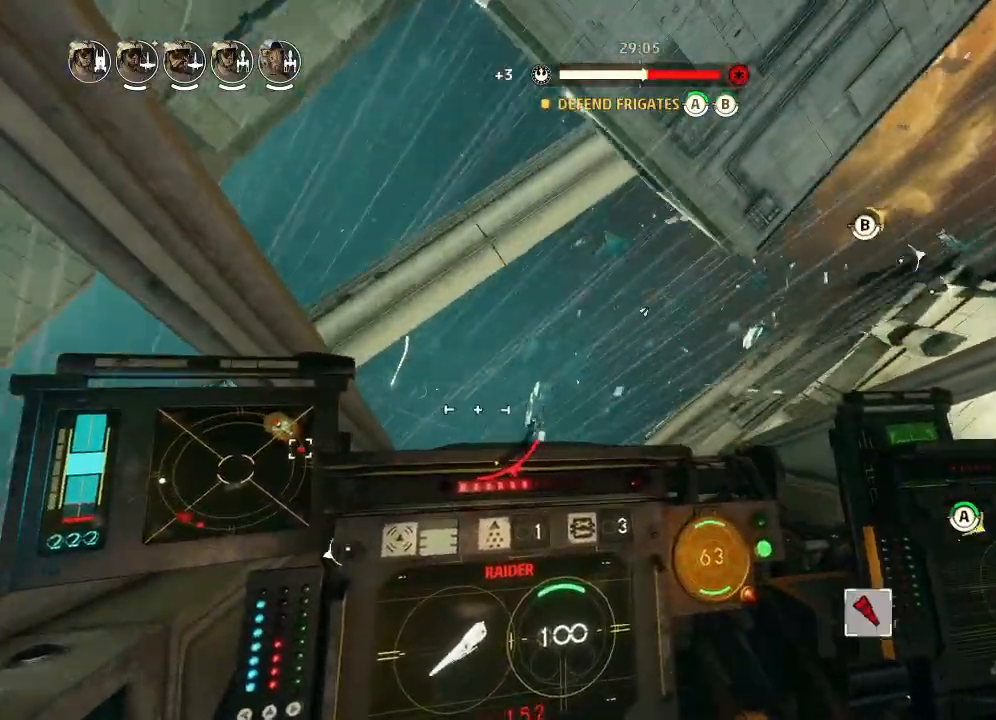
{"keys": ["drift"], "events": []}
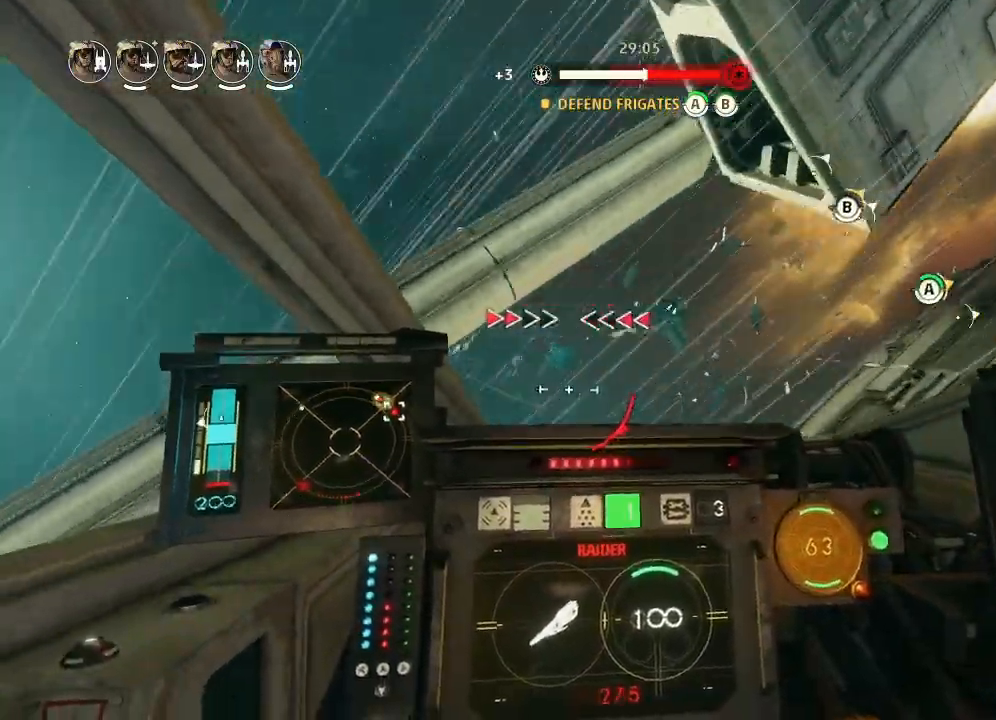
{"keys": ["chaff", "drift", "shields2"], "events": [[66, "drift", "up"], [200, "boost", "down"], [200, "weapons2", "down"], [233, "shields2", "down"], [333, "drift", "down"], [333, "weapons2", "up"], [400, "boost", "up"], [500, "chaff", "down"]]}
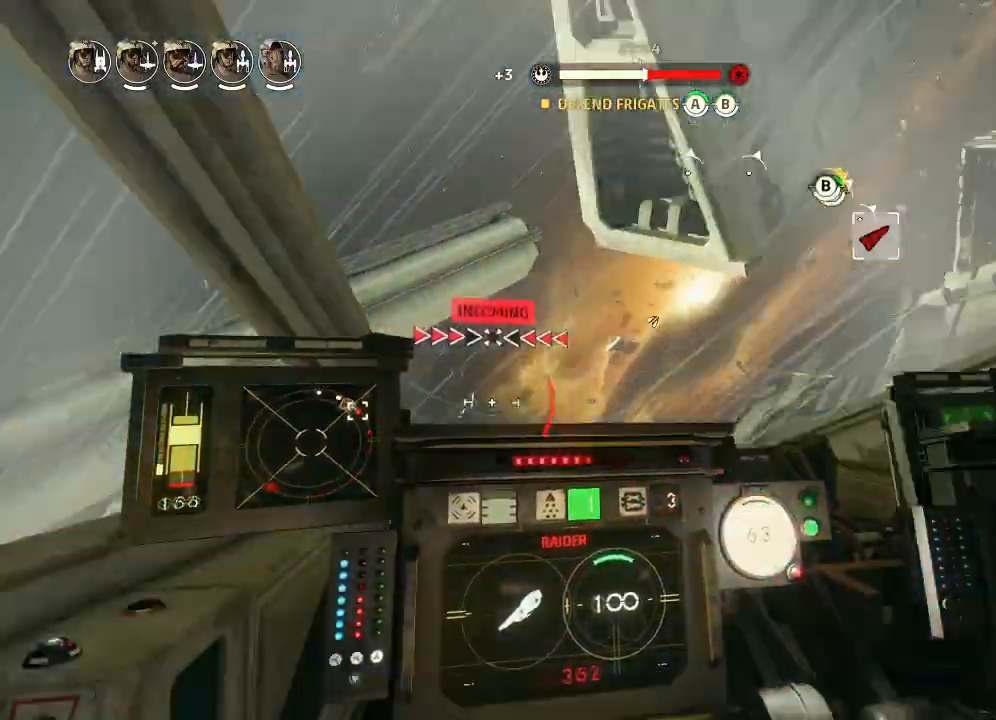
{"keys": [], "events": [[33, "shields2", "up"], [133, "shields2", "down"], [166, "chaff", "up"], [200, "shields2", "up"], [366, "drift", "up"]]}
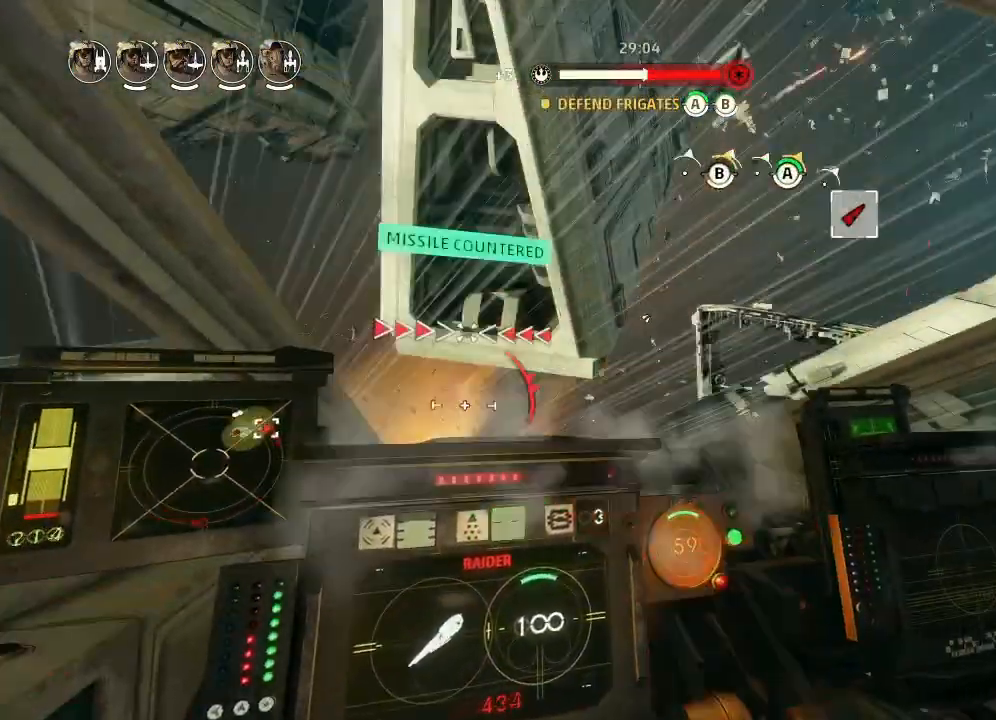
{"keys": ["drift"], "events": [[33, "drift", "down"], [100, "weapons", "down"], [166, "engines", "down"], [200, "weapons", "up"], [300, "engines", "up"]]}
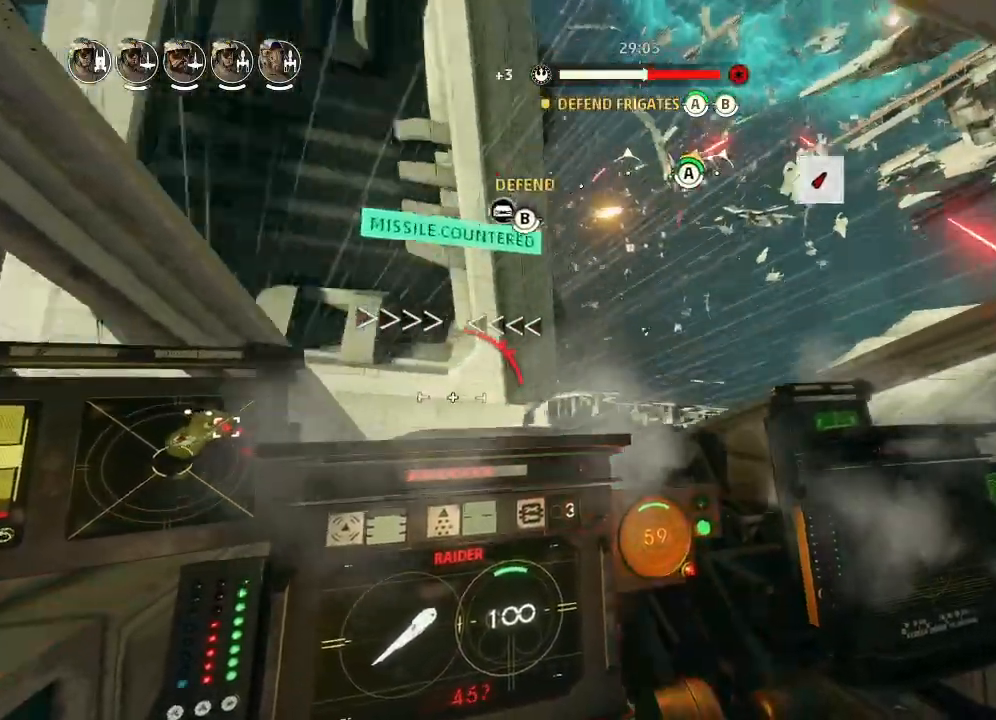
{"keys": ["drift"], "events": []}
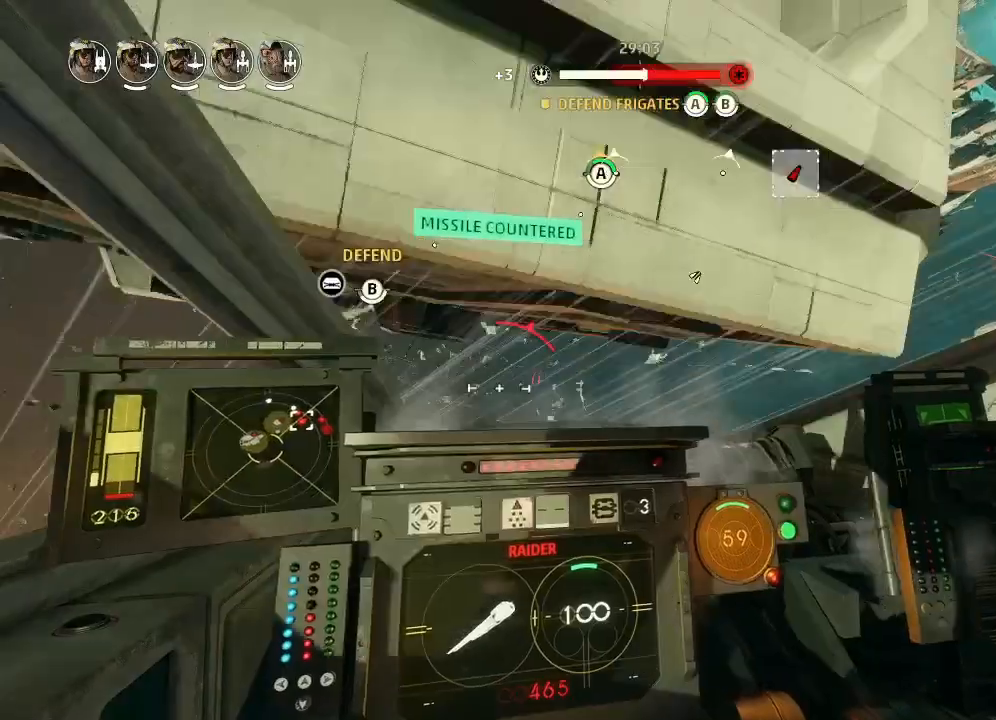
{"keys": ["drift"], "events": []}
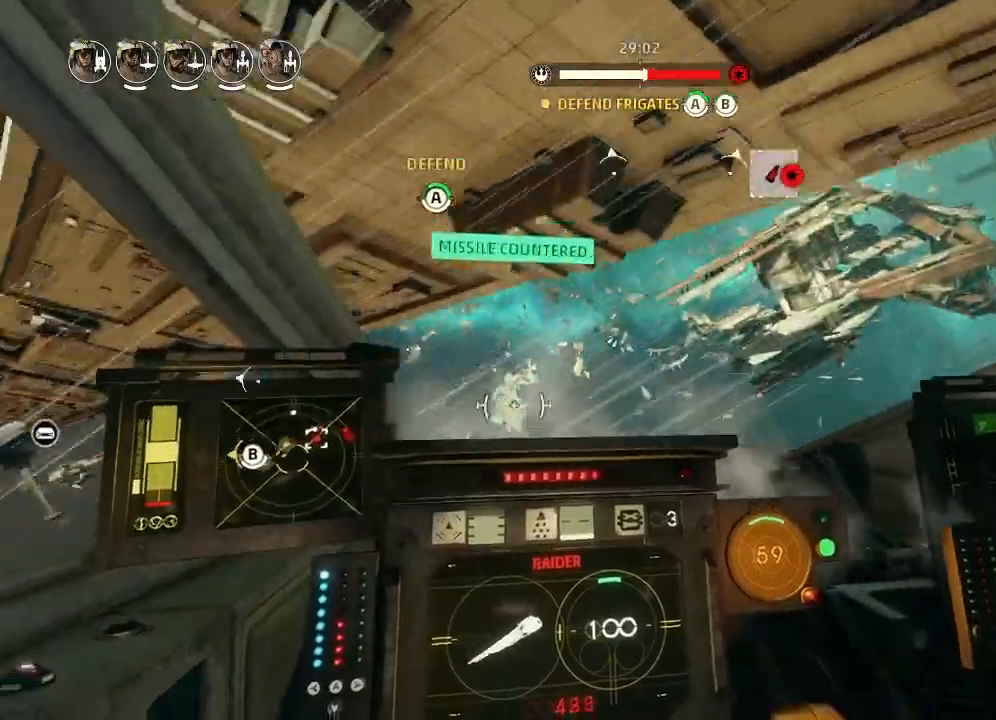
{"keys": ["drift"], "events": []}
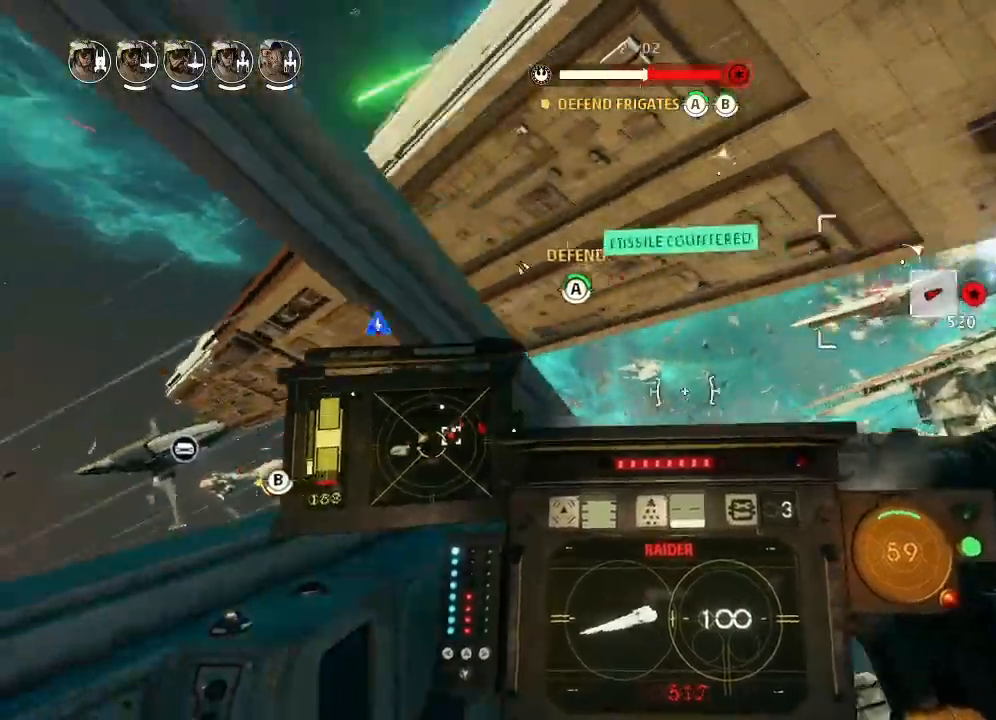
{"keys": [], "events": [[366, "drift", "up"]]}
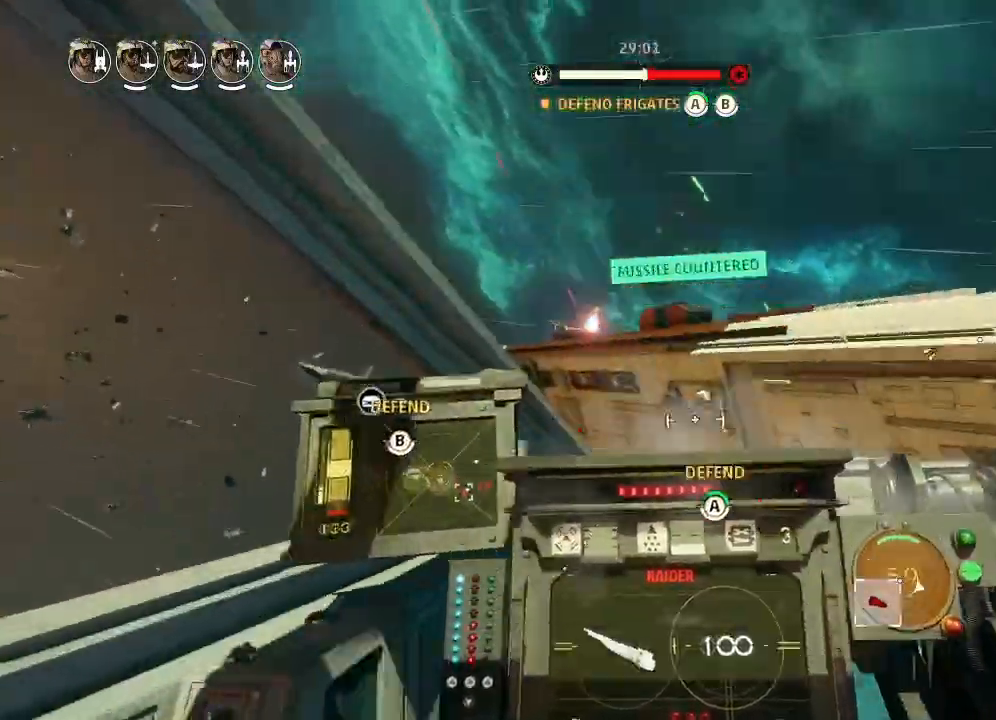
{"keys": ["drift"], "events": [[166, "boost", "down"], [166, "weapons2", "down"], [233, "shields2", "down"], [300, "weapons2", "up"], [333, "drift", "down"], [366, "boost", "up"], [400, "shields2", "up"]]}
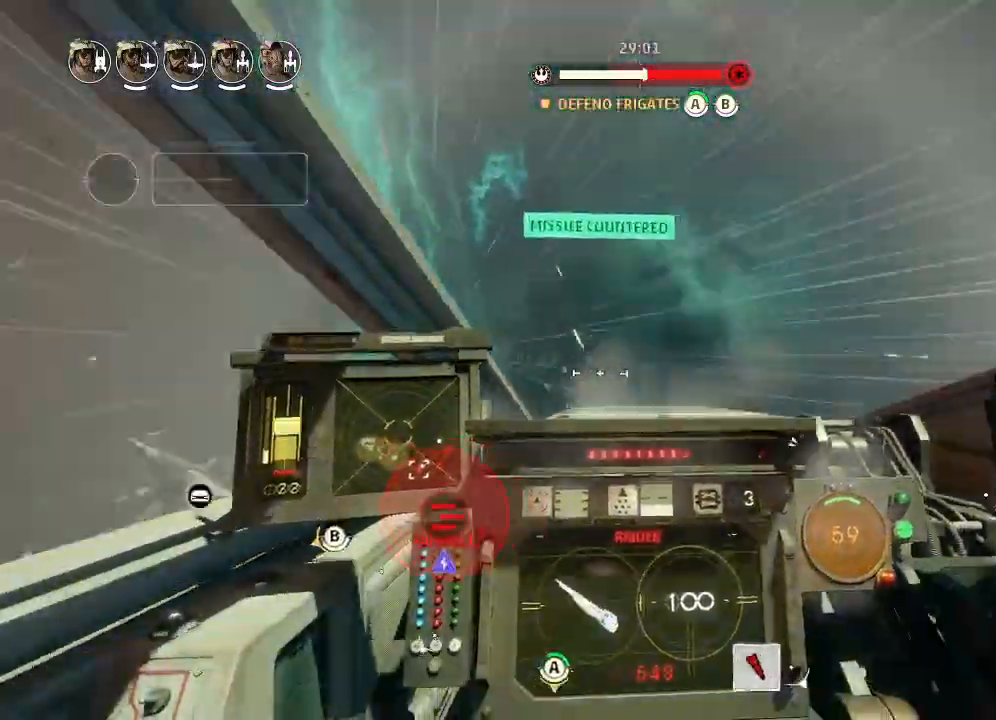
{"keys": ["drift"], "events": [[66, "drift", "up"], [233, "drift", "down"], [300, "weapons", "down"], [400, "engines", "down"], [400, "weapons", "up"], [433, "engines", "up"]]}
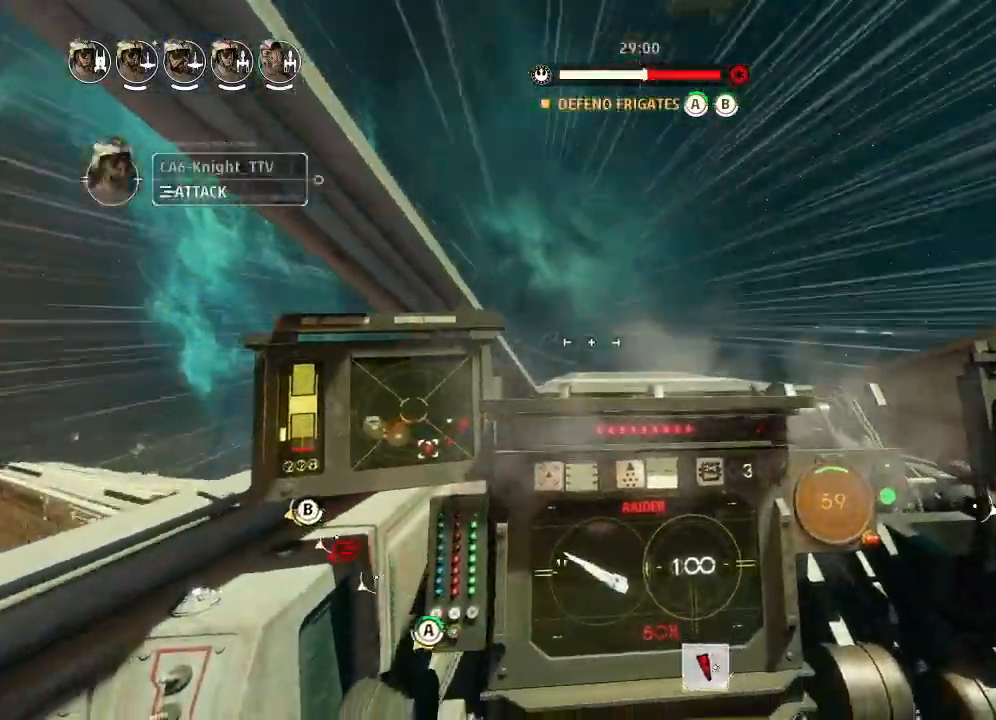
{"keys": ["drift"], "events": []}
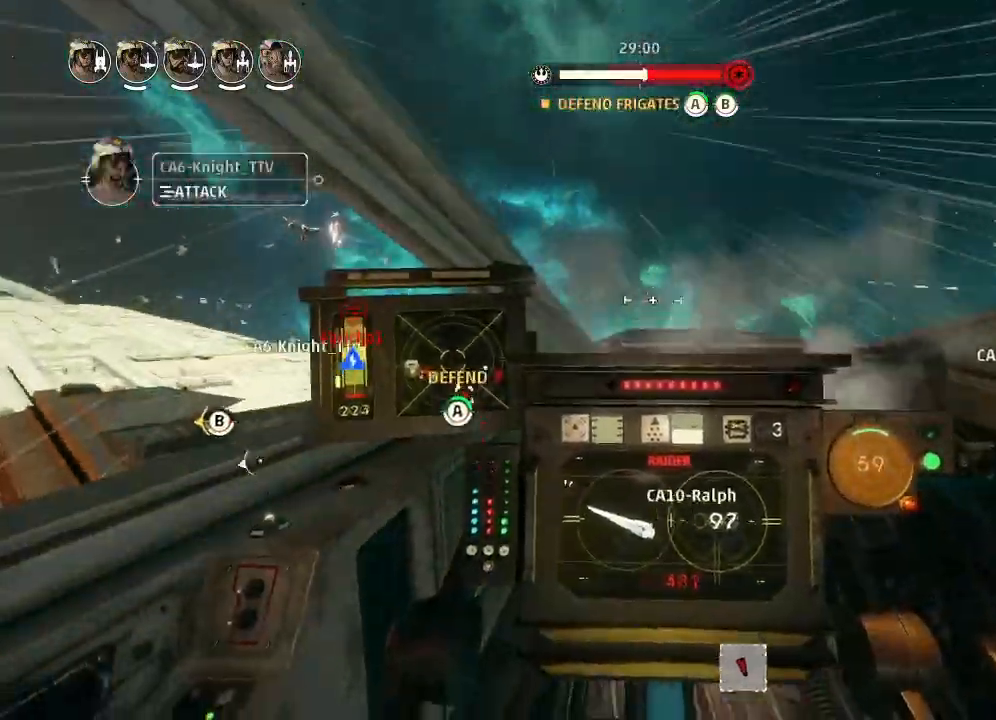
{"keys": ["drift"], "events": []}
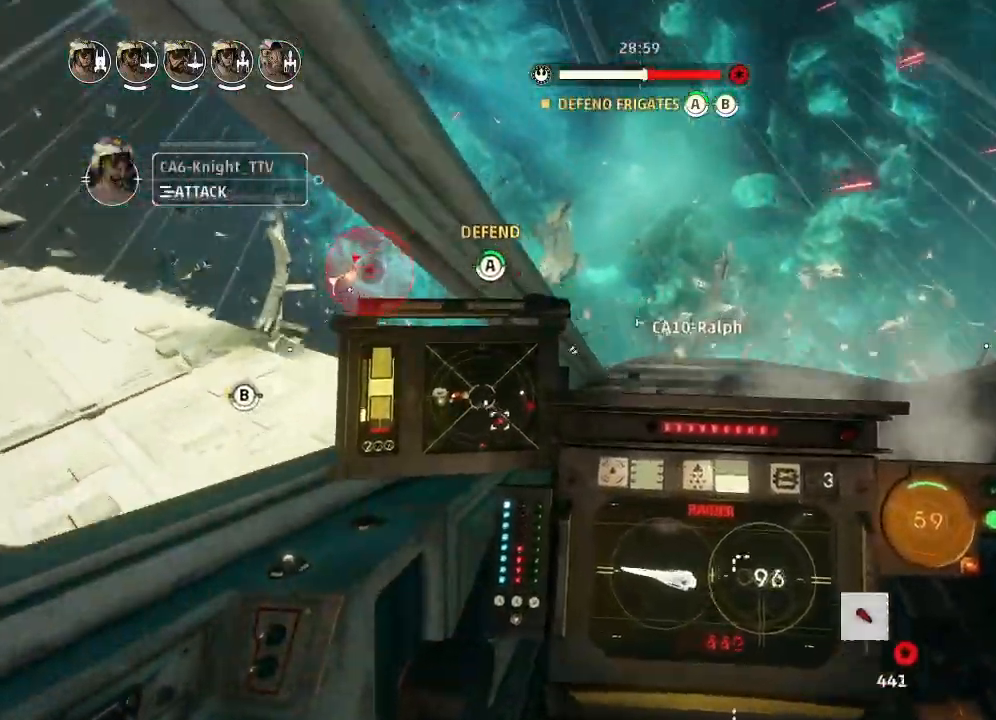
{"keys": ["boost", "shields2", "weapons2"], "events": [[366, "drift", "up"], [400, "weapons2", "down"], [433, "boost", "down"], [466, "shields2", "down"]]}
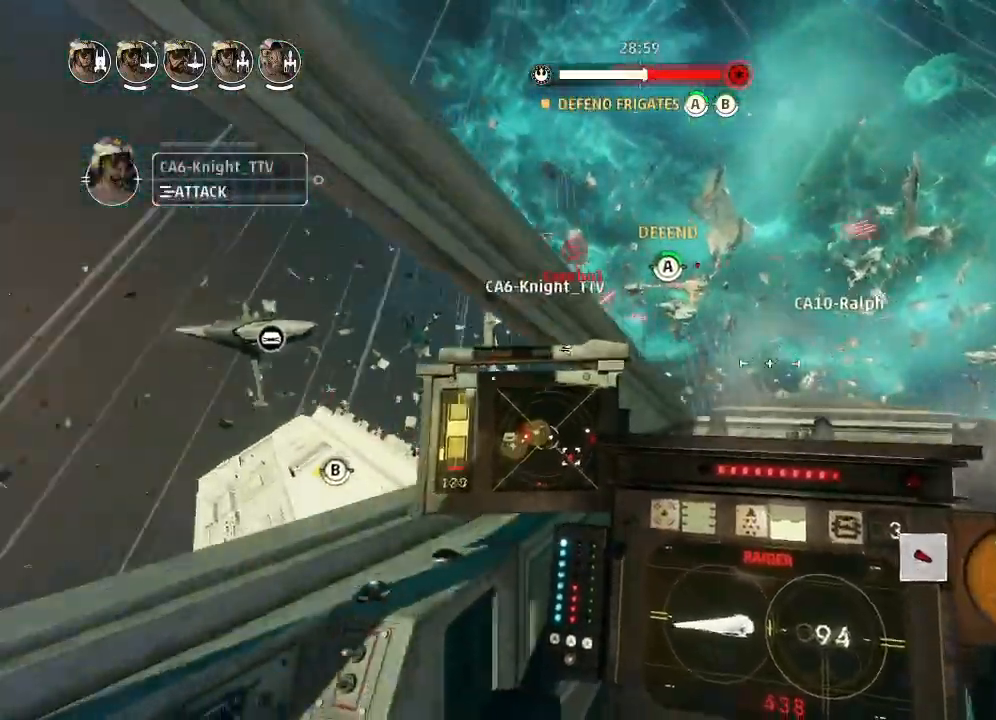
{"keys": ["drift"], "events": [[33, "weapons2", "up"], [66, "shields2", "up"], [100, "drift", "down"], [166, "boost", "up"], [200, "boost", "down"], [233, "boost", "up"], [233, "weapons", "down"], [300, "engines", "down"], [300, "weapons", "up"], [366, "engines", "up"]]}
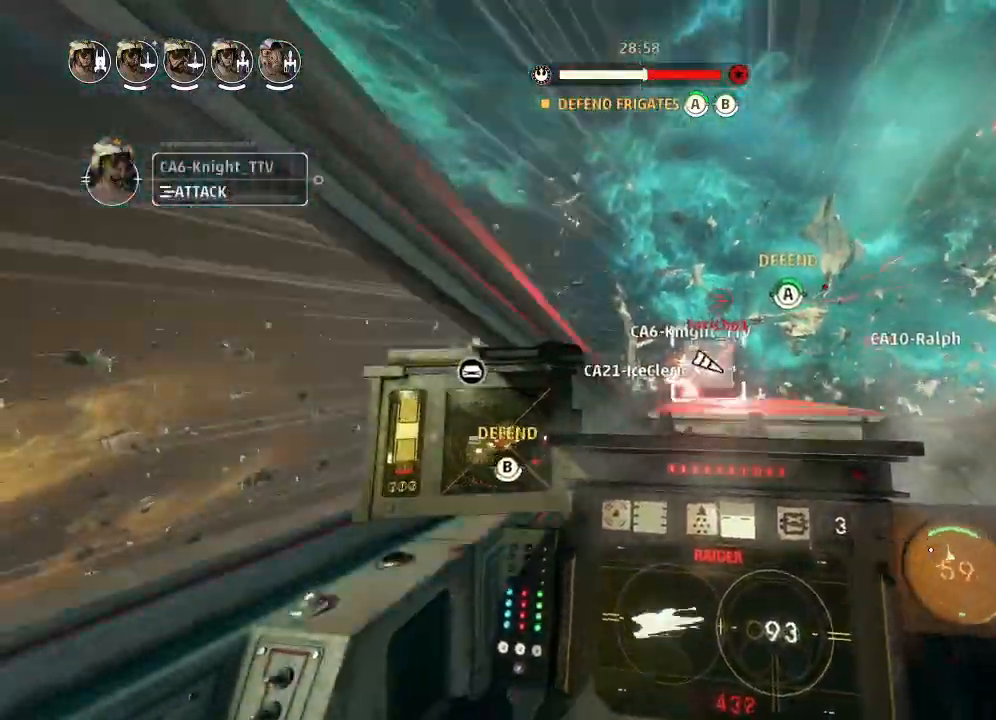
{"keys": ["drift"], "events": []}
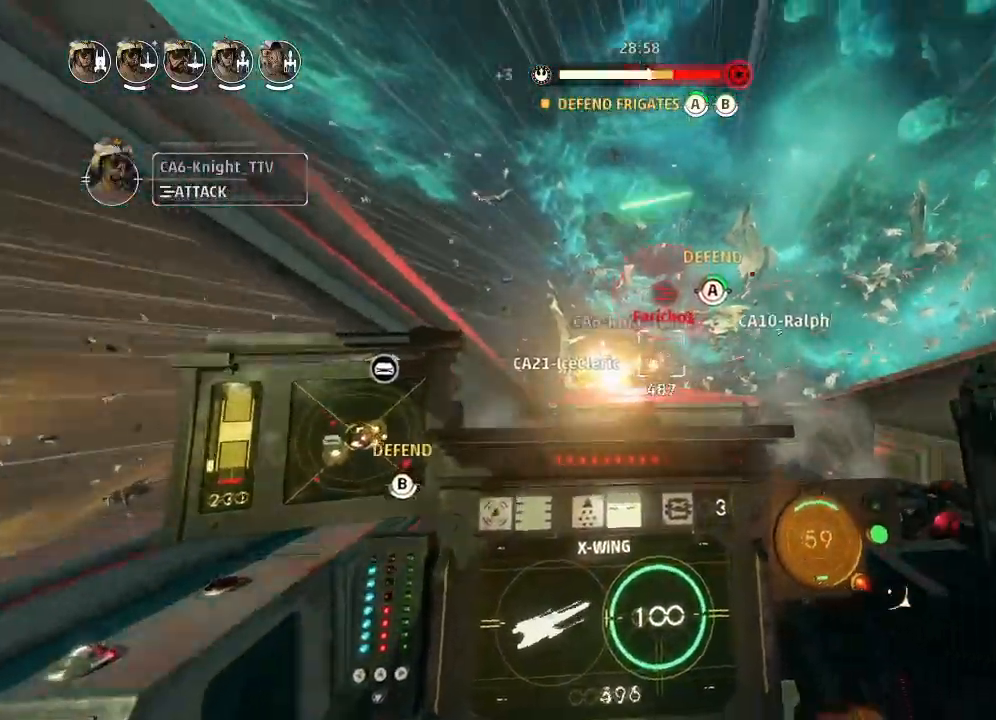
{"keys": ["drift"], "events": []}
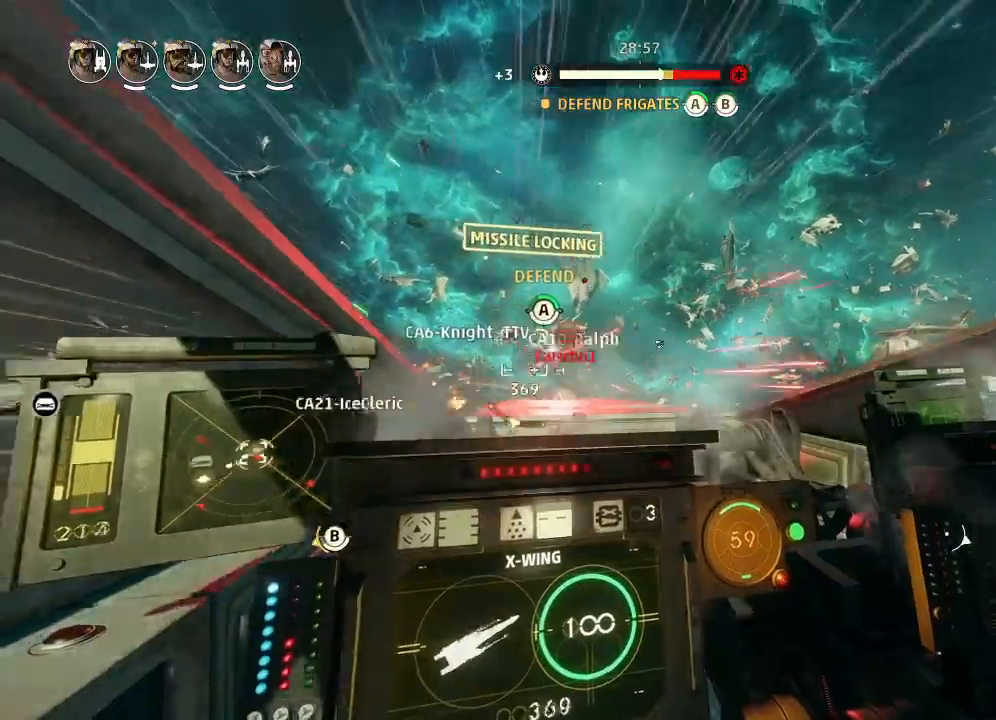
{"keys": ["drift"], "events": []}